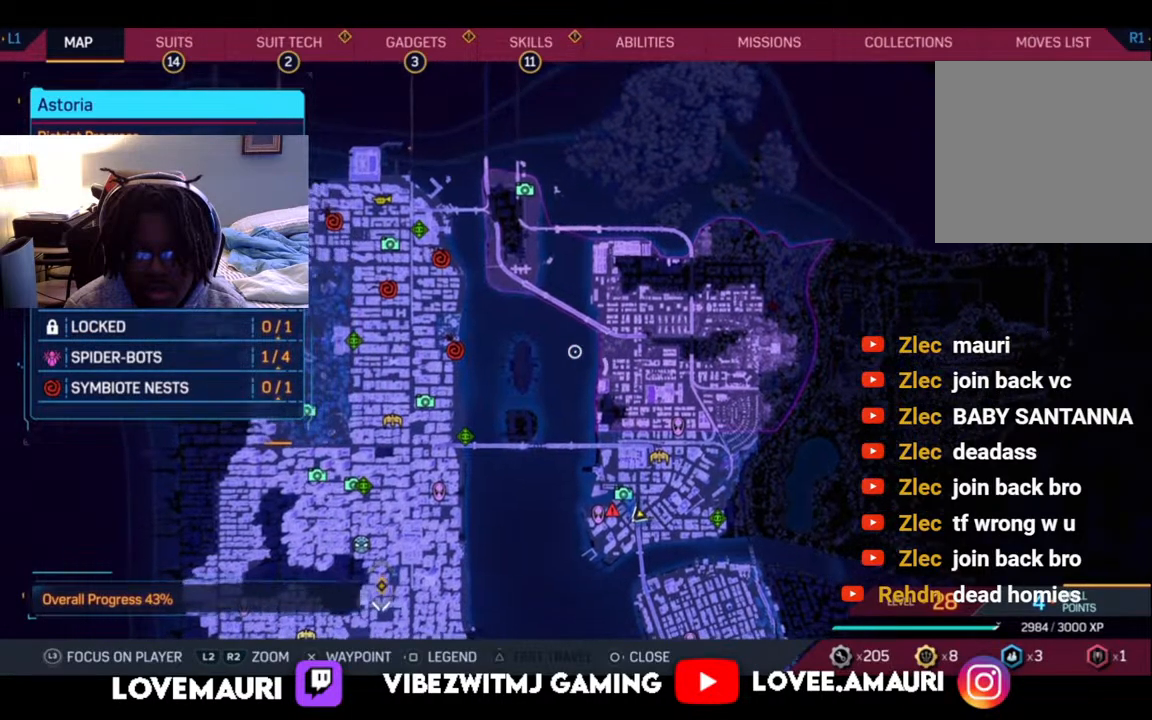
Gameplay with a controller (PlayStation layout); each line is a JSON object with the inputs held at the frame after it (dt_ms = milliseconds from this image to that frame). "events" lists button and stick changes between this image and that frame as [ms after this image, input, new state], when the widget could be followed in between.
{"dt_ms": 500, "buttons": [], "left_stick": "left", "right_stick": "center", "events": []}
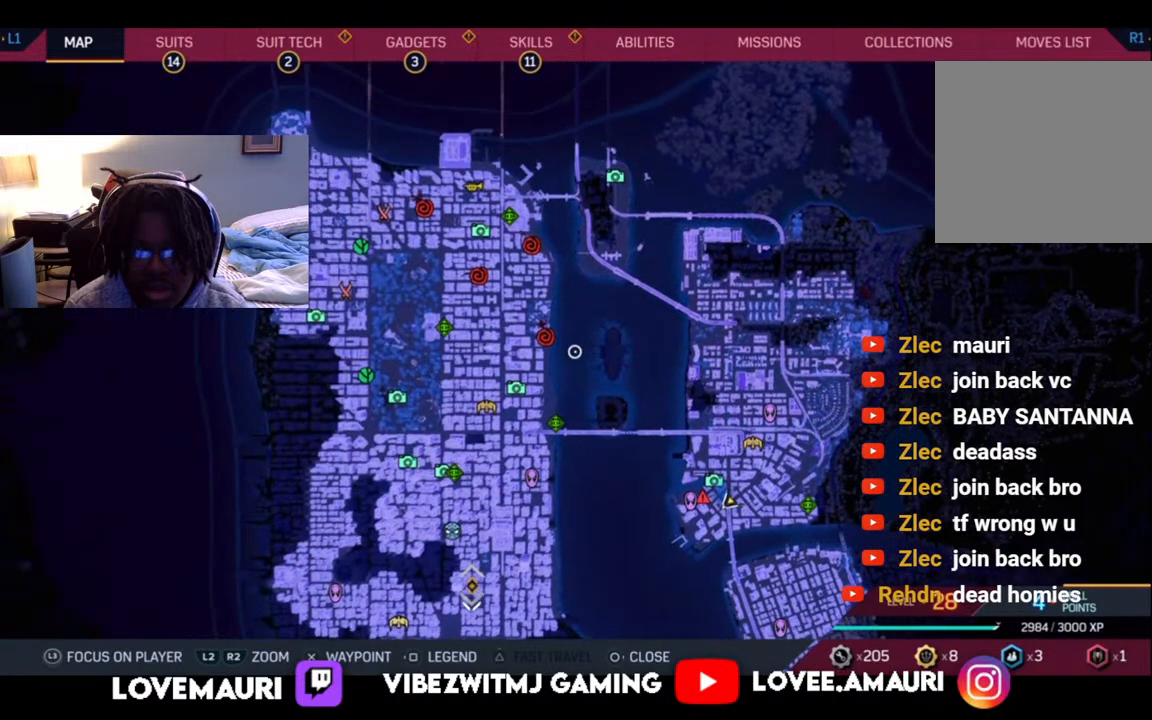
{"dt_ms": 500, "buttons": [], "left_stick": "down-left", "right_stick": "center", "events": [[500, "left_stick", "down-left"]]}
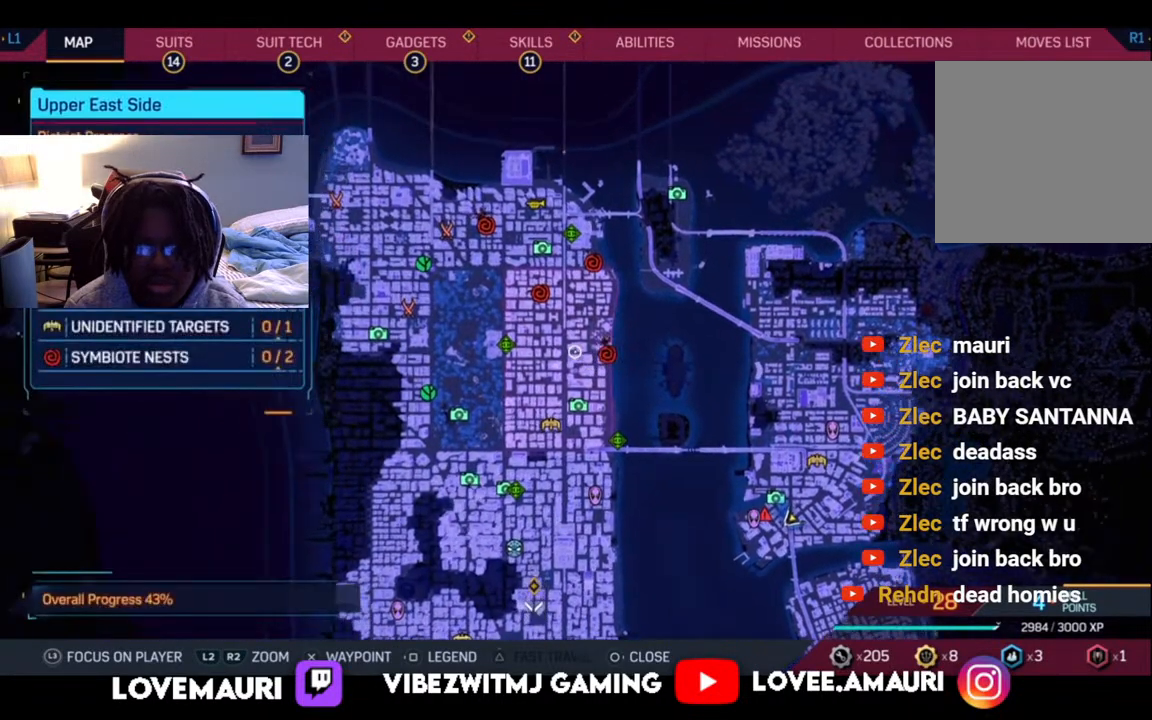
{"dt_ms": 500, "buttons": ["L2"], "left_stick": "down", "right_stick": "center", "events": [[167, "left_stick", "down"], [383, "L2", "down"]]}
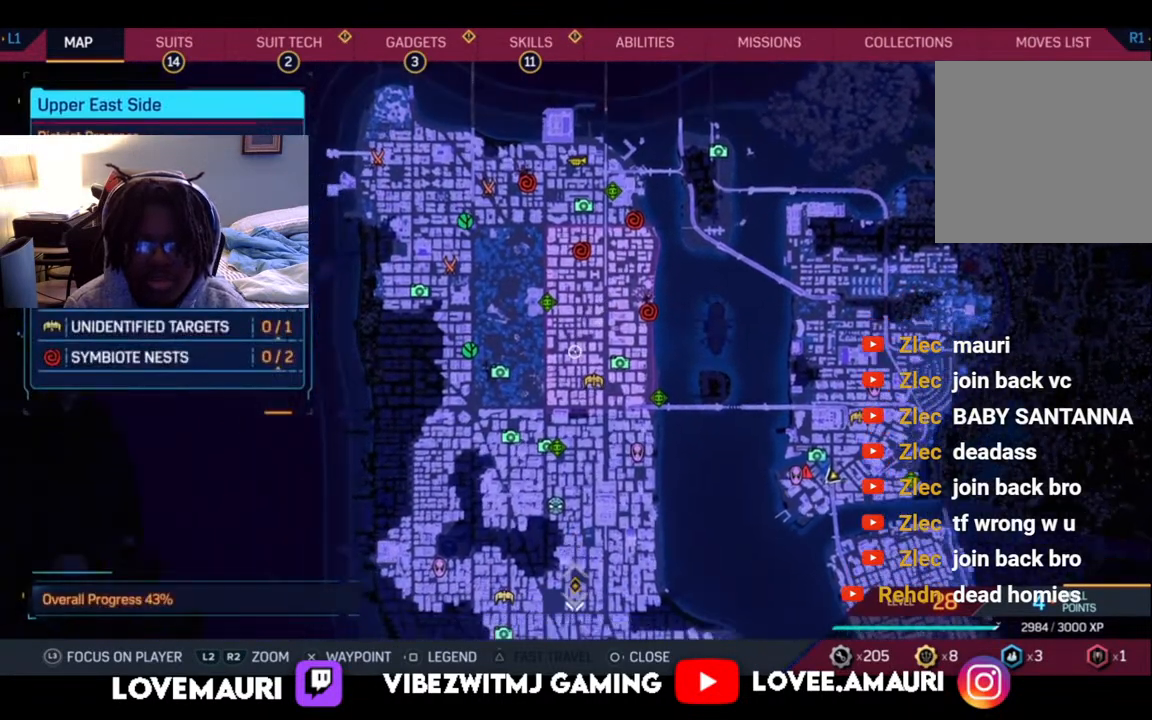
{"dt_ms": 500, "buttons": [], "left_stick": "down", "right_stick": "center", "events": [[200, "L2", "up"]]}
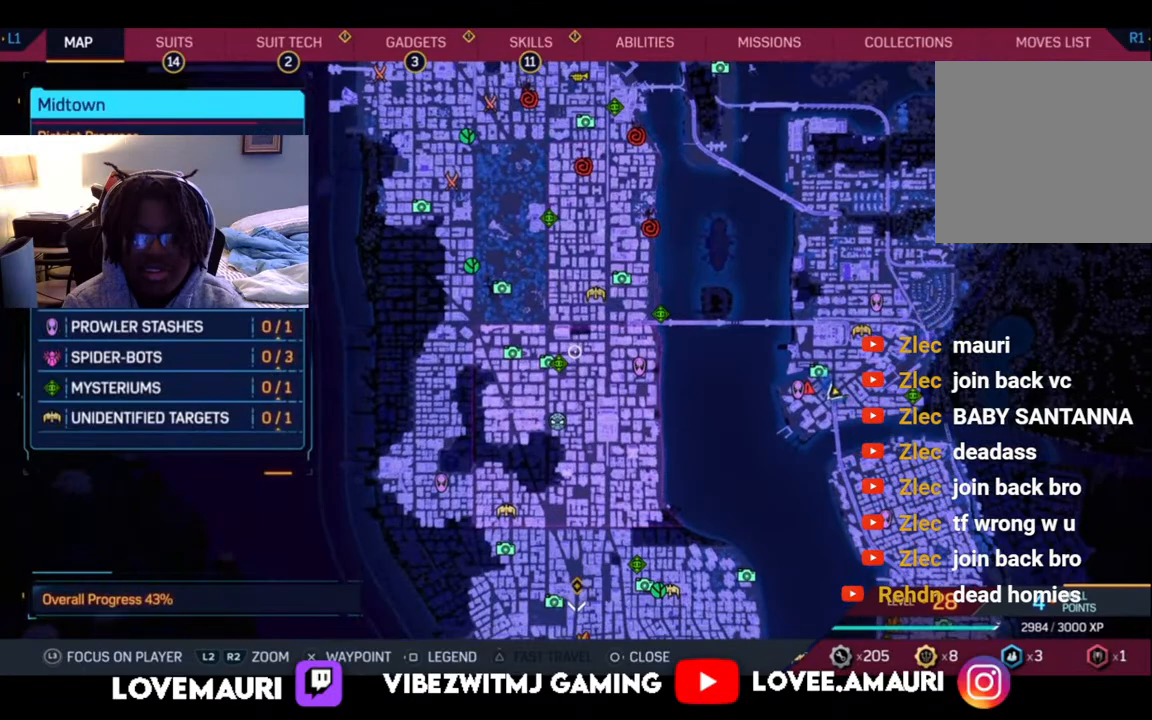
{"dt_ms": 500, "buttons": [], "left_stick": "down", "right_stick": "center", "events": []}
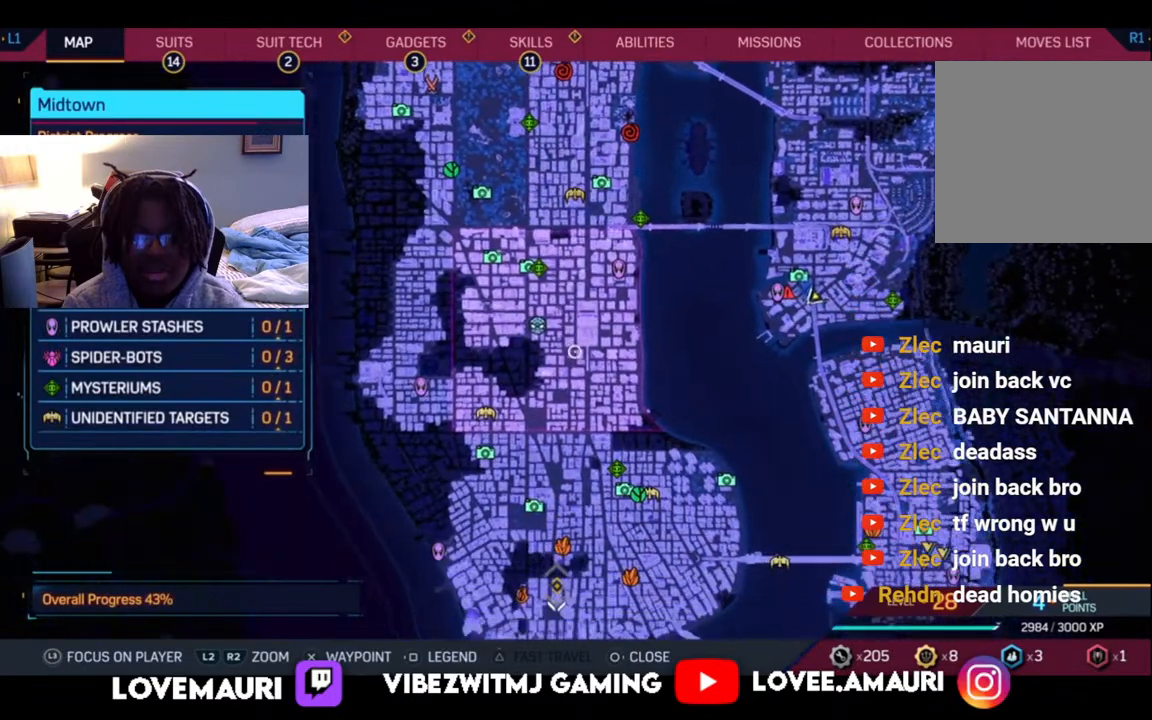
{"dt_ms": 500, "buttons": [], "left_stick": "down", "right_stick": "center", "events": []}
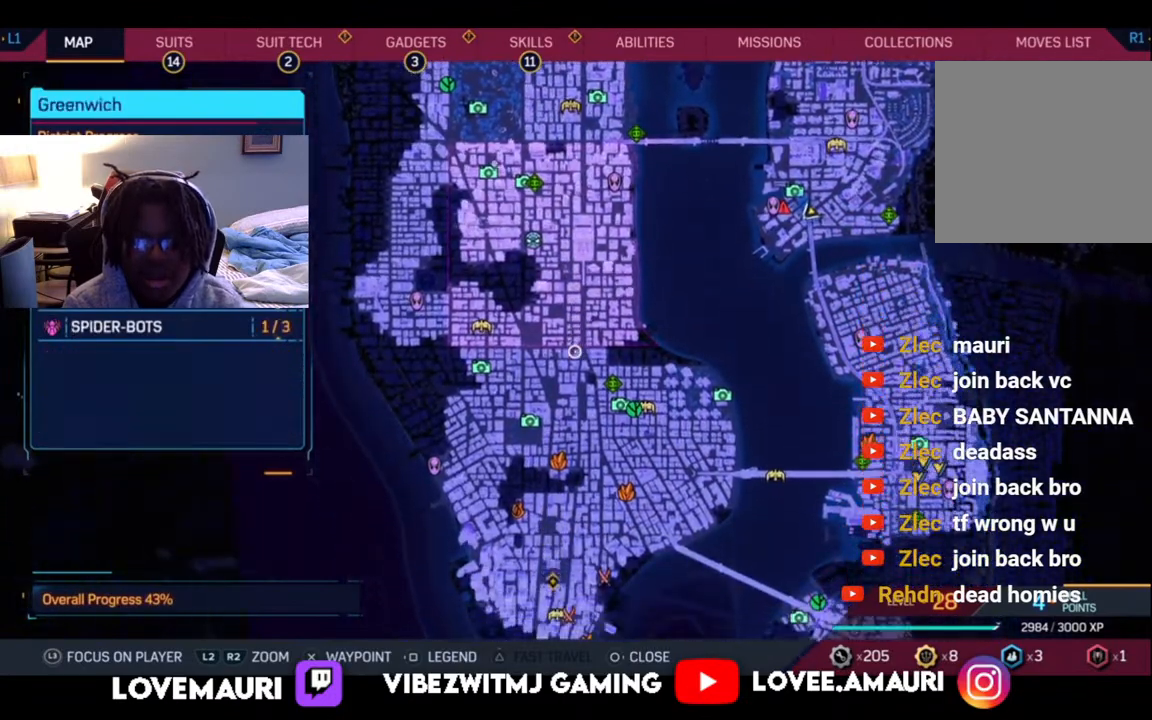
{"dt_ms": 500, "buttons": [], "left_stick": "down", "right_stick": "center", "events": []}
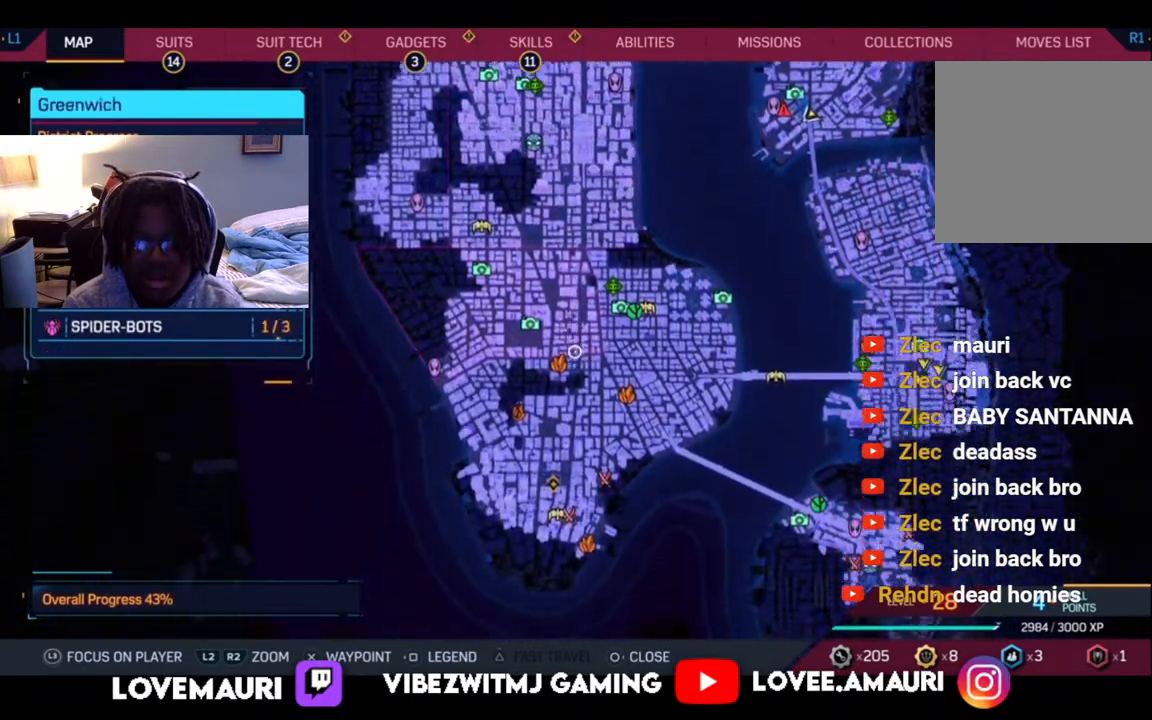
{"dt_ms": 500, "buttons": [], "left_stick": "center", "right_stick": "center", "events": [[350, "left_stick", "center"]]}
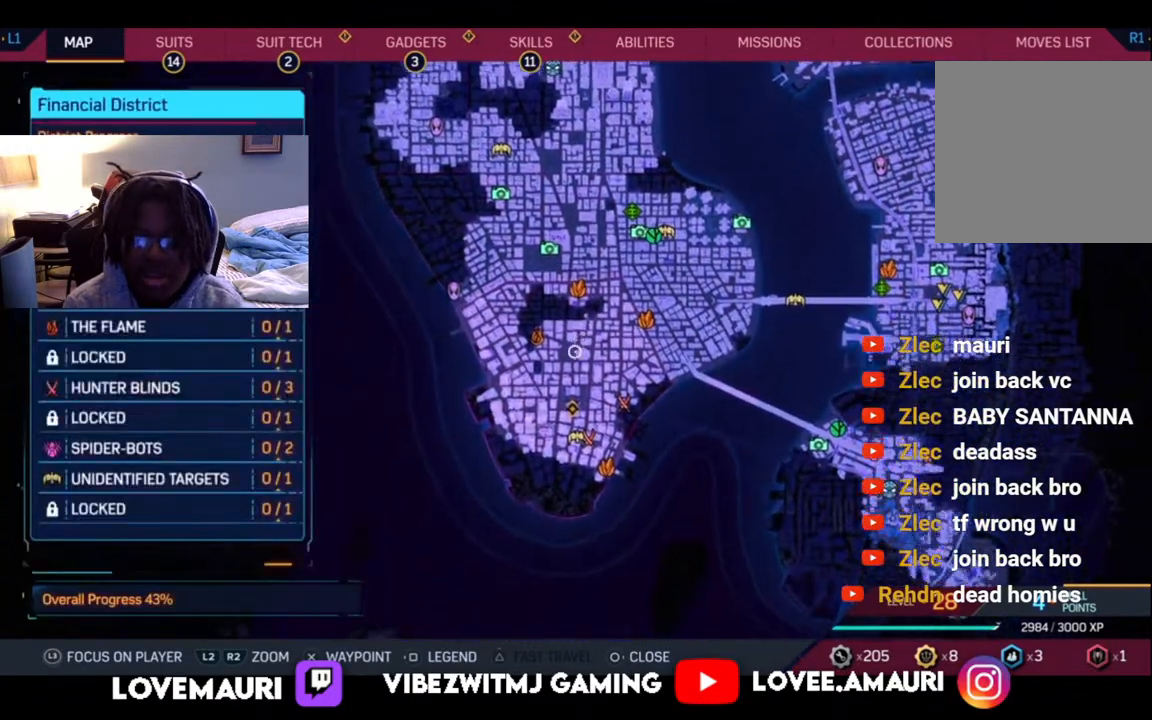
{"dt_ms": 500, "buttons": [], "left_stick": "center", "right_stick": "center", "events": []}
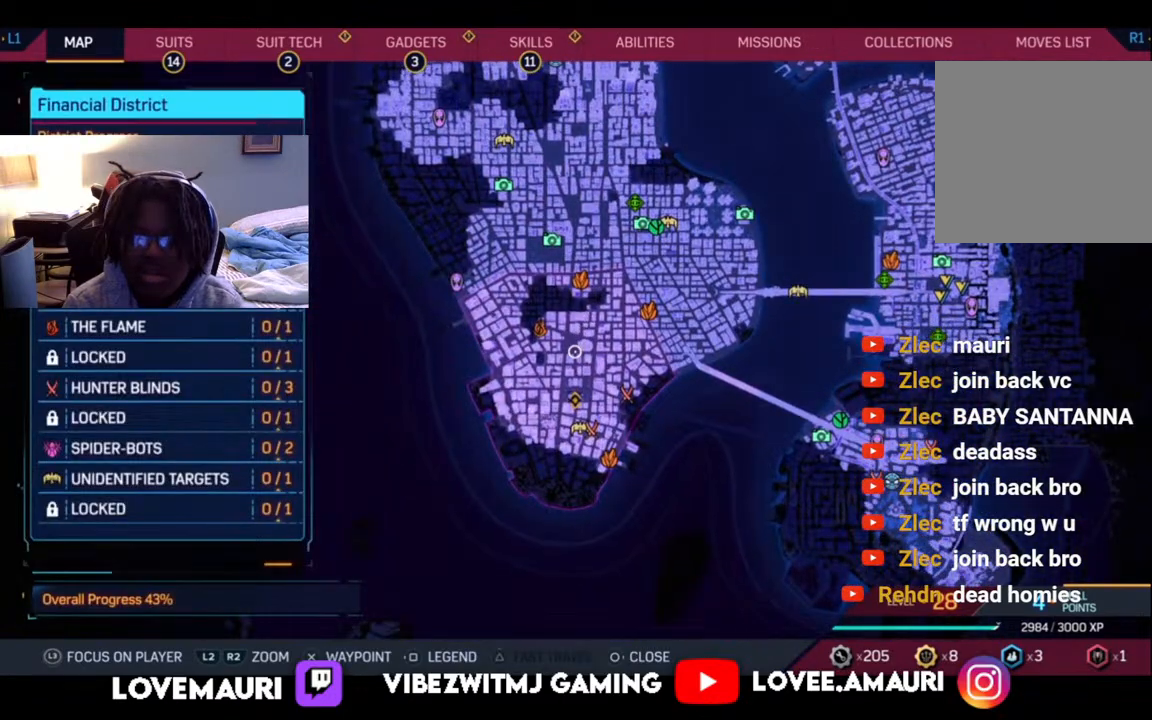
{"dt_ms": 500, "buttons": [], "left_stick": "center", "right_stick": "center", "events": [[183, "CIRCLE", "down"], [300, "CIRCLE", "up"]]}
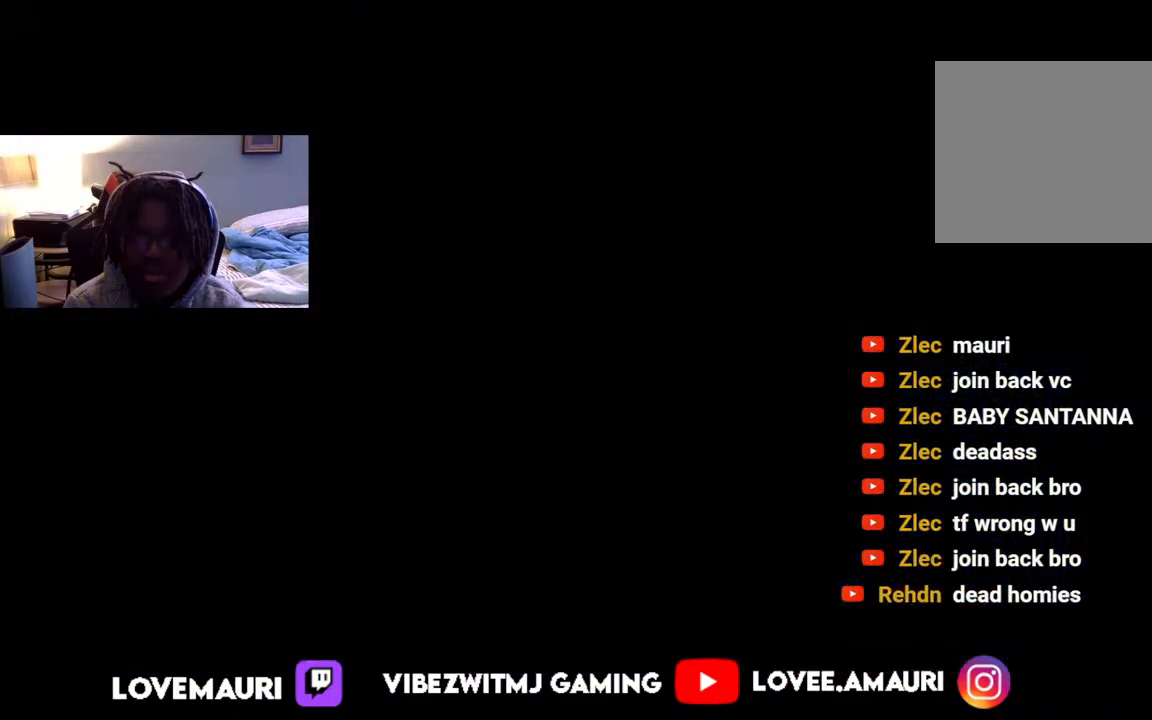
{"dt_ms": 500, "buttons": ["R2"], "left_stick": "right", "right_stick": "center", "events": [[367, "R2", "down"], [467, "left_stick", "right"]]}
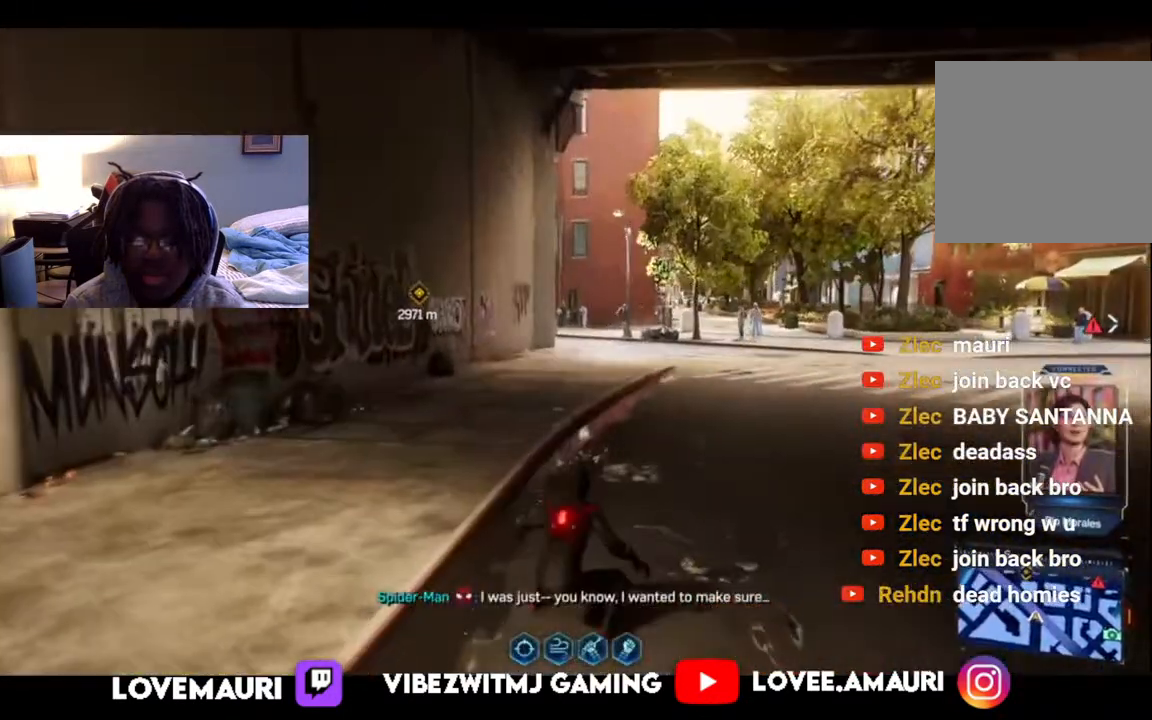
{"dt_ms": 500, "buttons": ["CROSS", "R2"], "left_stick": "up-right", "right_stick": "center", "events": [[100, "CROSS", "down"], [417, "left_stick", "up-right"]]}
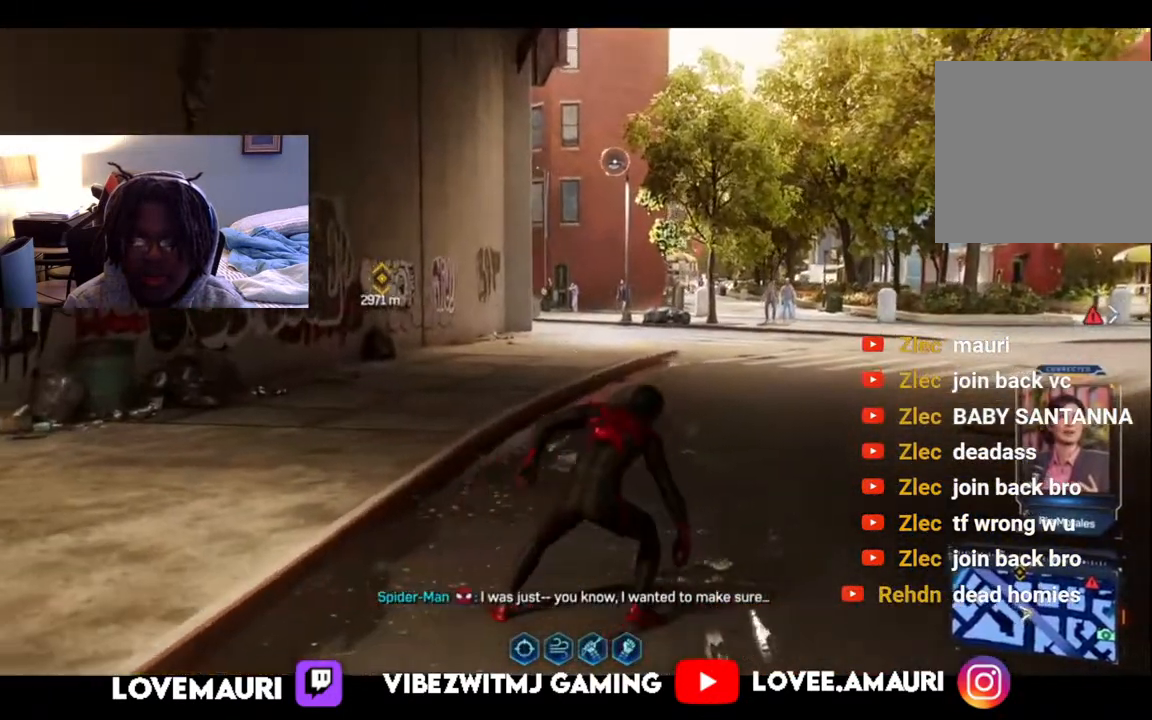
{"dt_ms": 500, "buttons": ["R2"], "left_stick": "up-right", "right_stick": "center", "events": [[183, "CROSS", "up"]]}
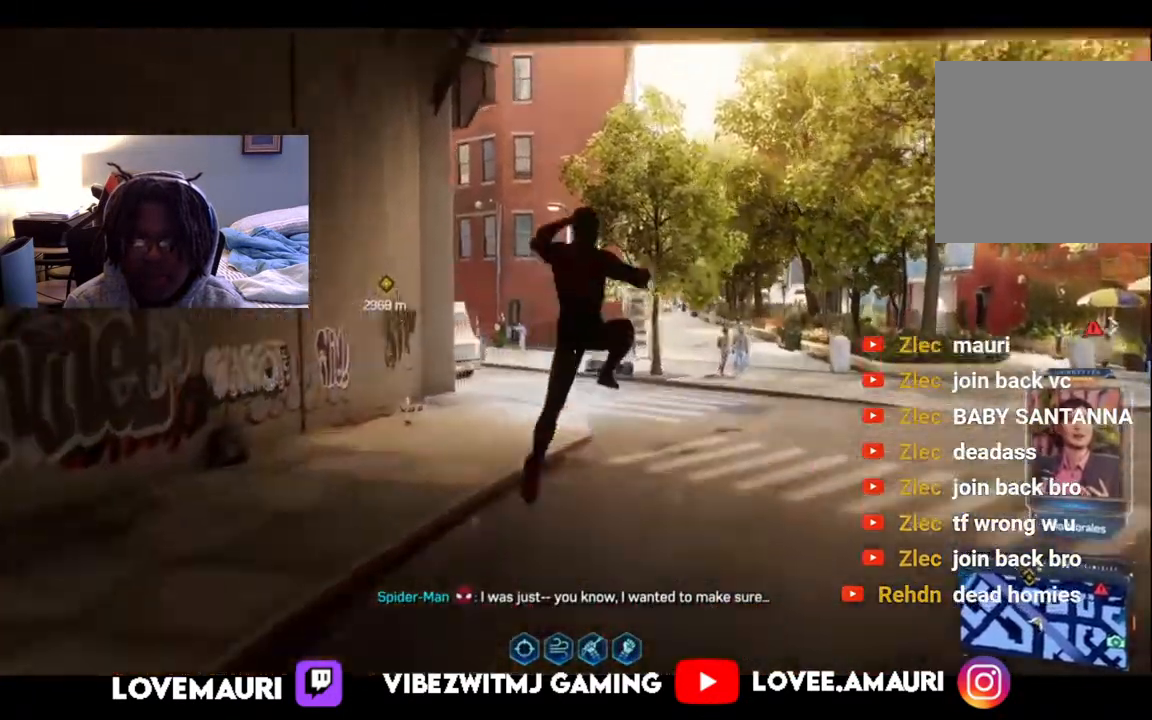
{"dt_ms": 500, "buttons": [], "left_stick": "up-right", "right_stick": "left", "events": [[150, "R2", "up"], [500, "right_stick", "left"]]}
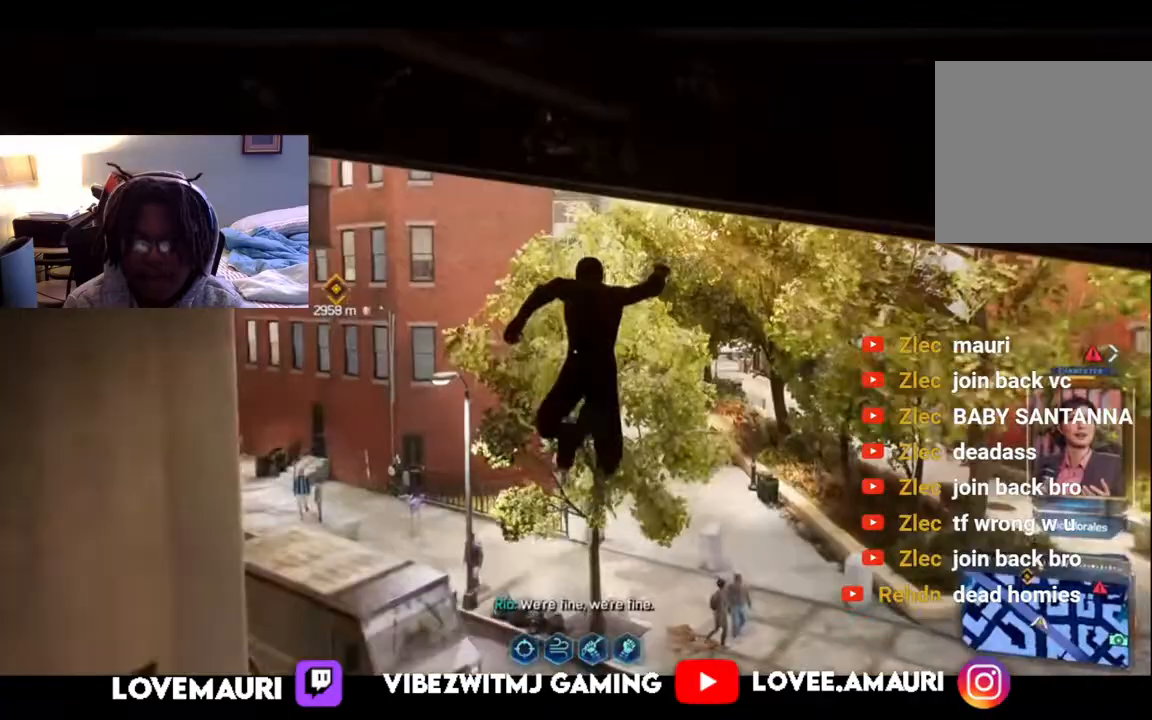
{"dt_ms": 500, "buttons": ["R2"], "left_stick": "up-right", "right_stick": "center", "events": [[150, "R2", "down"], [150, "right_stick", "center"]]}
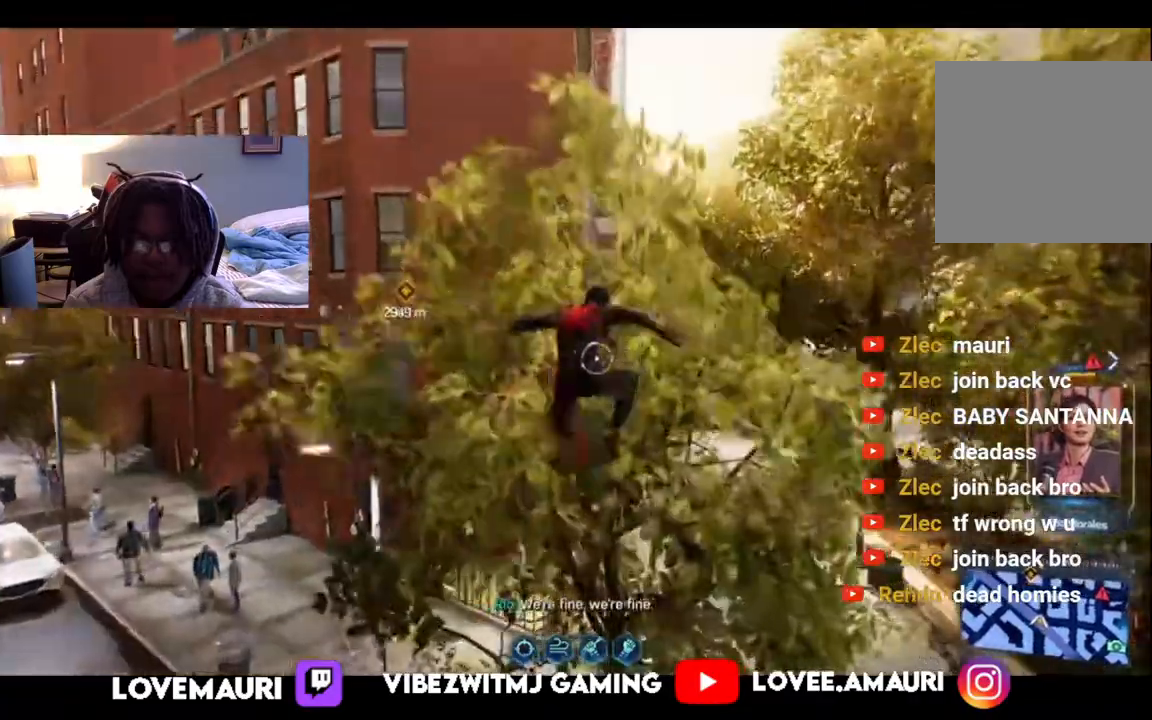
{"dt_ms": 500, "buttons": ["R2"], "left_stick": "up-right", "right_stick": "center", "events": []}
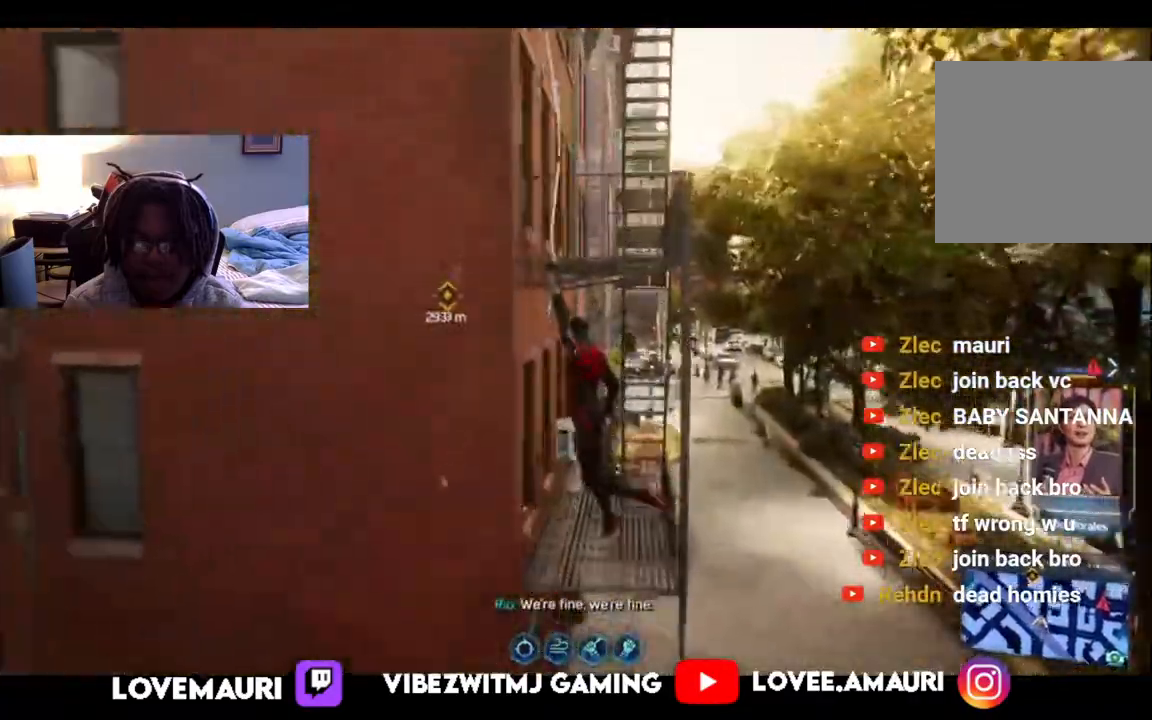
{"dt_ms": 500, "buttons": ["R2"], "left_stick": "up-right", "right_stick": "center", "events": [[150, "R2", "up"], [367, "R2", "down"]]}
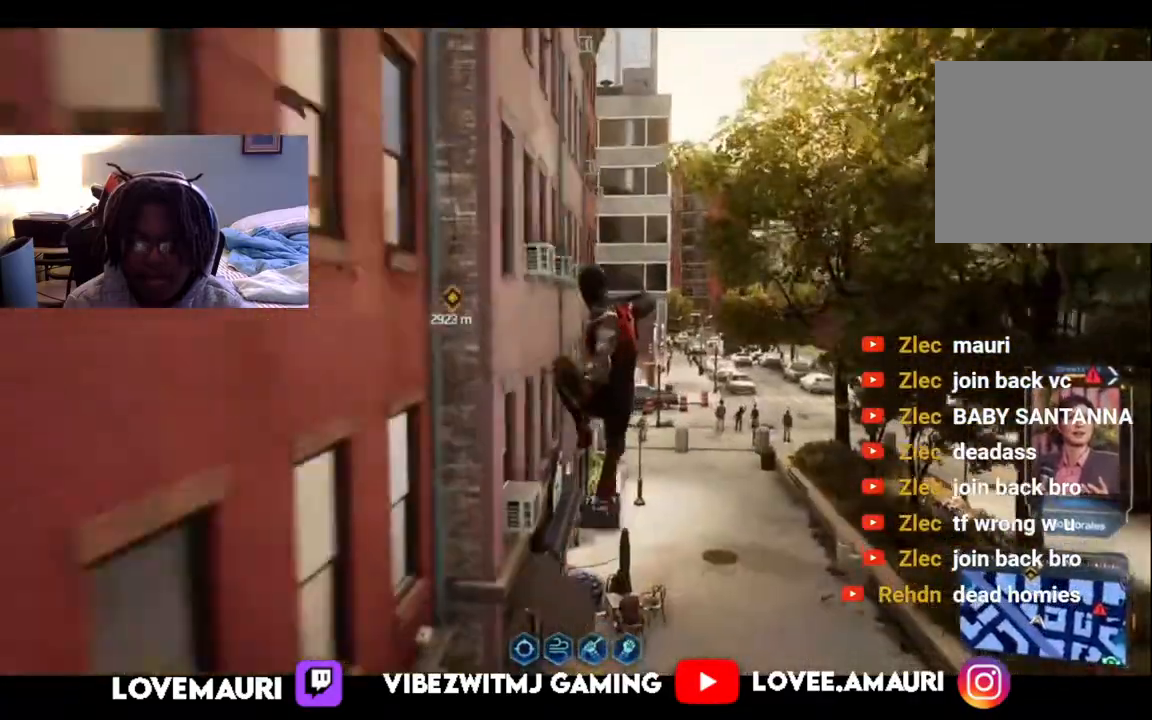
{"dt_ms": 500, "buttons": ["R2"], "left_stick": "up-right", "right_stick": "center", "events": []}
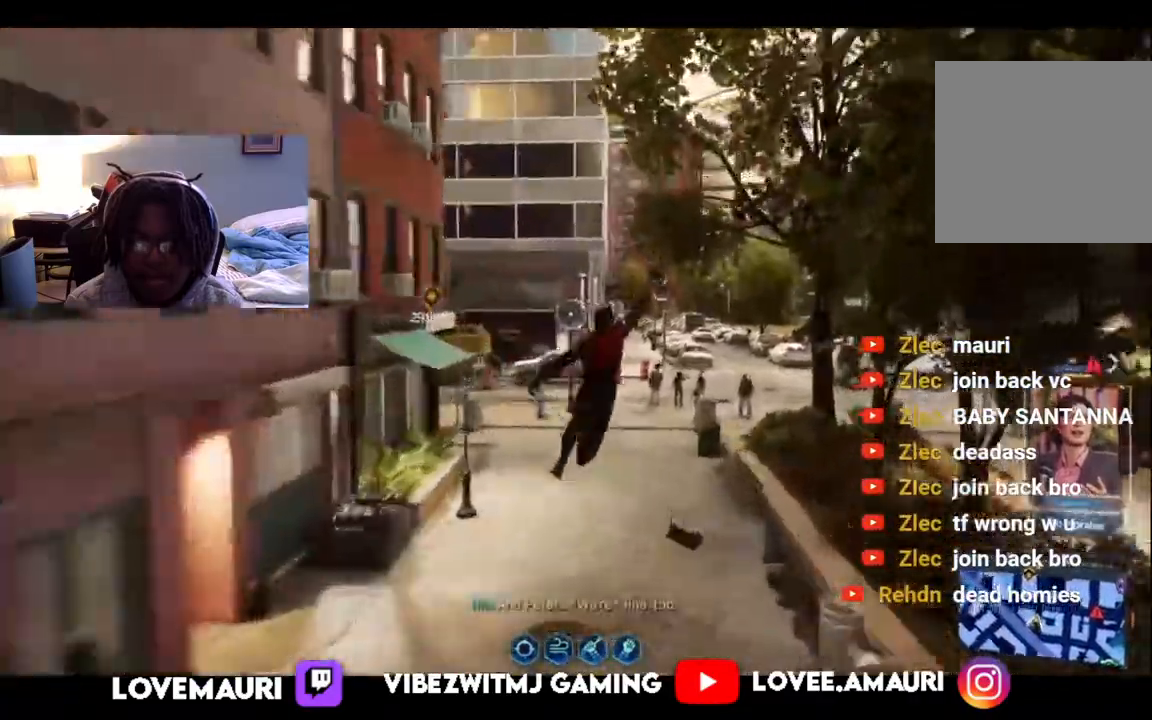
{"dt_ms": 500, "buttons": ["R2"], "left_stick": "up", "right_stick": "left", "events": [[300, "left_stick", "up"], [333, "right_stick", "left"]]}
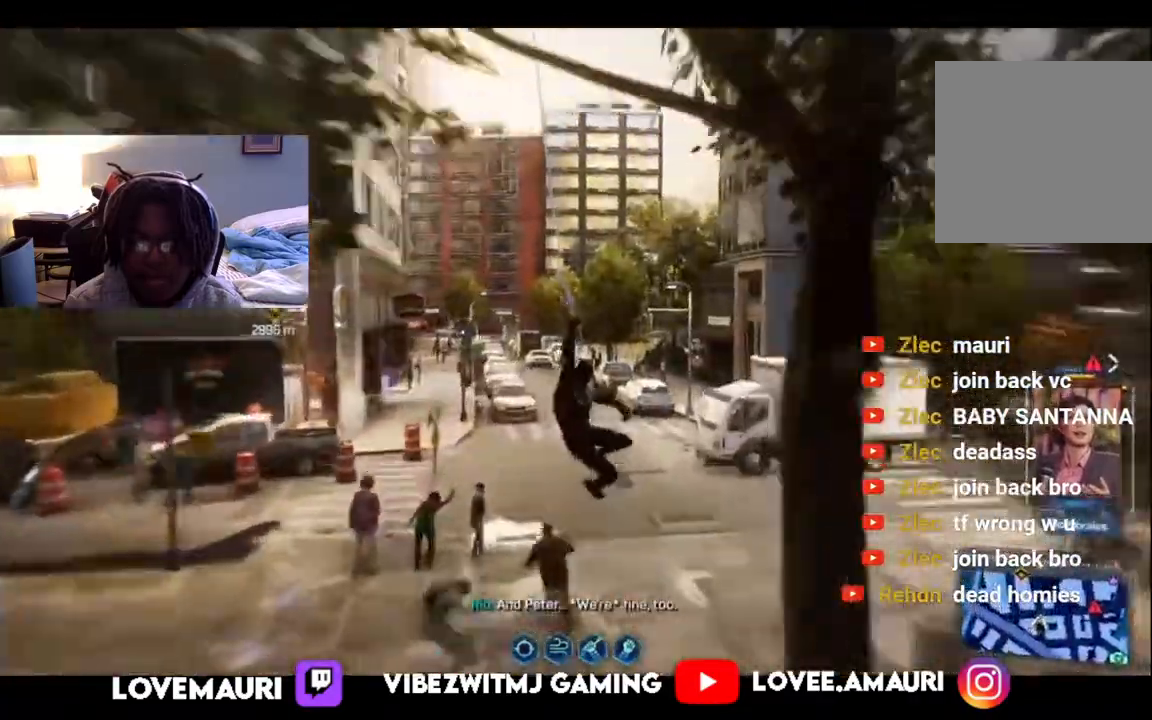
{"dt_ms": 500, "buttons": ["R2"], "left_stick": "up", "right_stick": "left", "events": [[33, "R2", "up"], [350, "R2", "down"]]}
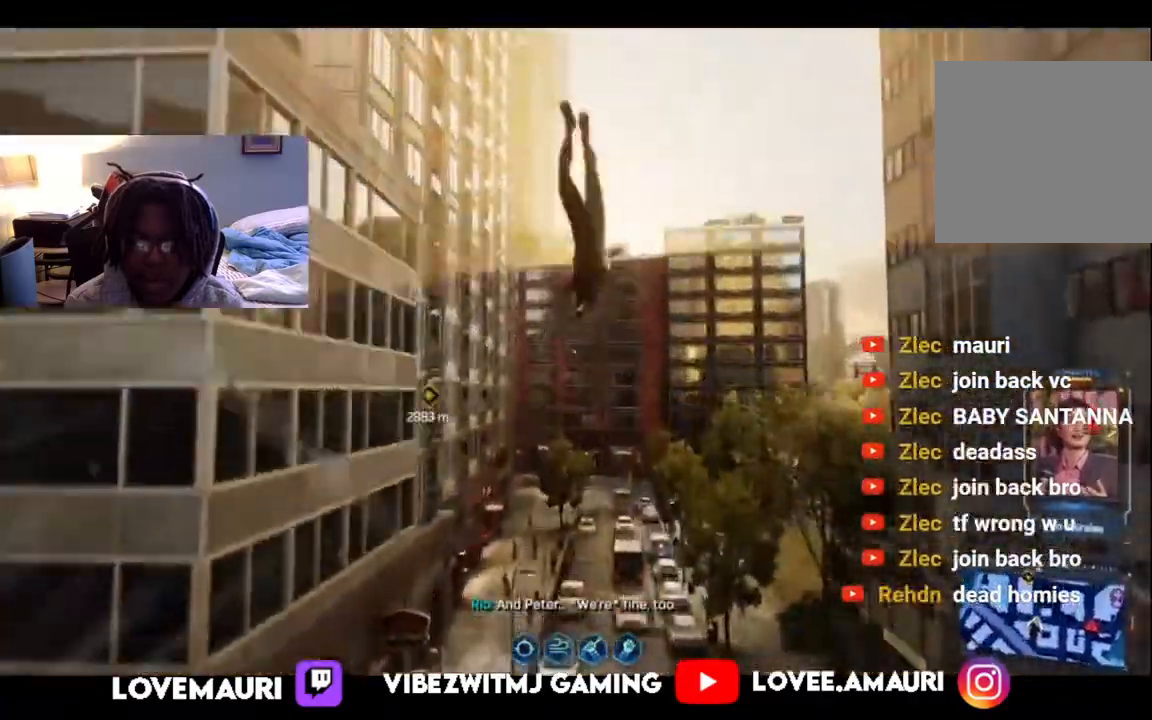
{"dt_ms": 500, "buttons": ["R2"], "left_stick": "up", "right_stick": "right", "events": [[450, "right_stick", "right"]]}
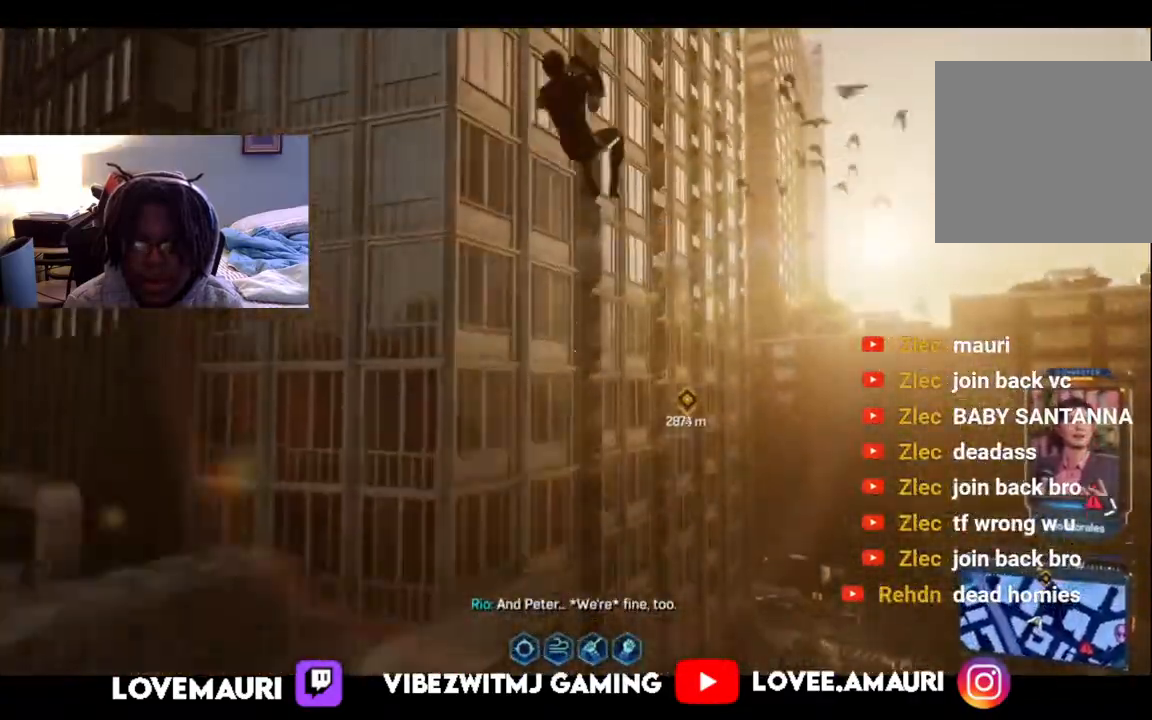
{"dt_ms": 500, "buttons": ["R2"], "left_stick": "up-right", "right_stick": "right", "events": [[283, "left_stick", "up-right"]]}
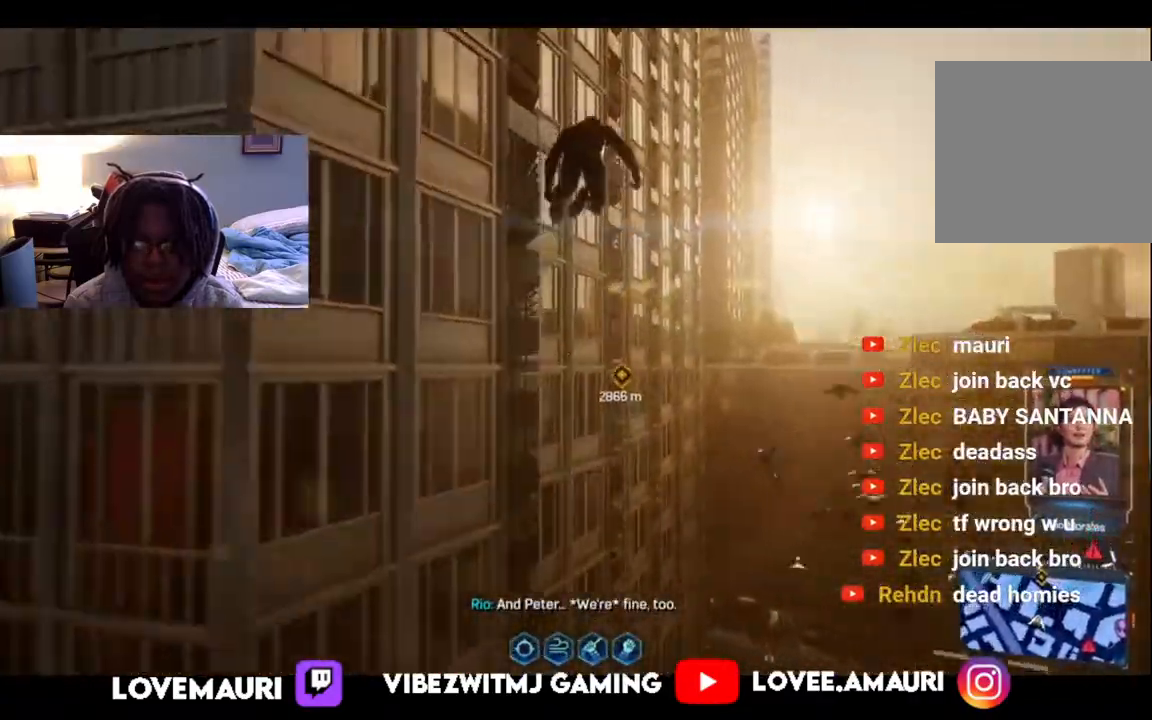
{"dt_ms": 500, "buttons": ["R2"], "left_stick": "up", "right_stick": "center", "events": [[67, "right_stick", "center"], [83, "left_stick", "up"]]}
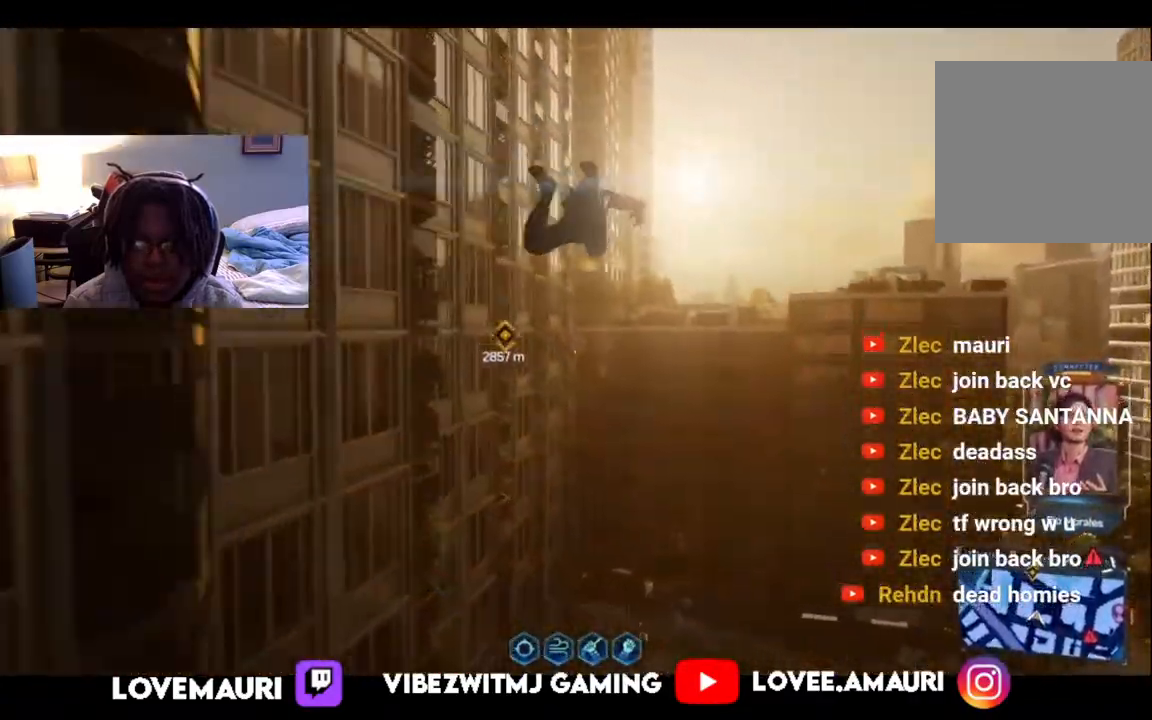
{"dt_ms": 500, "buttons": ["R2"], "left_stick": "up", "right_stick": "center", "events": []}
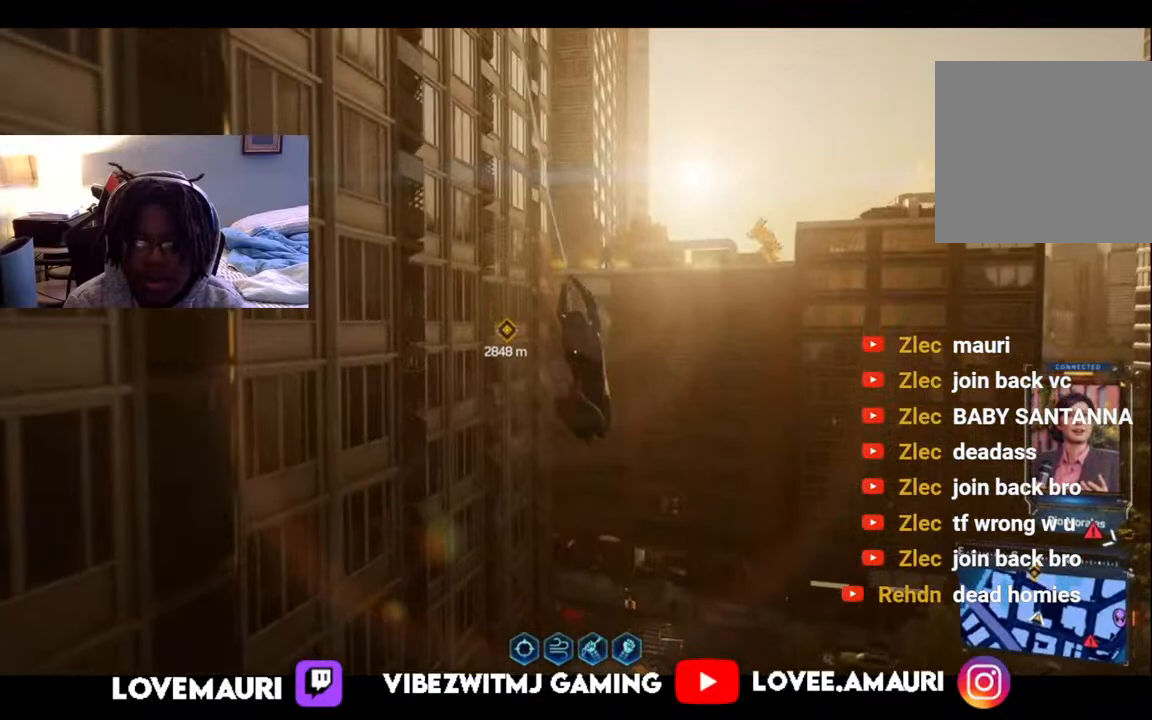
{"dt_ms": 500, "buttons": ["R2"], "left_stick": "up", "right_stick": "right", "events": [[300, "right_stick", "right"]]}
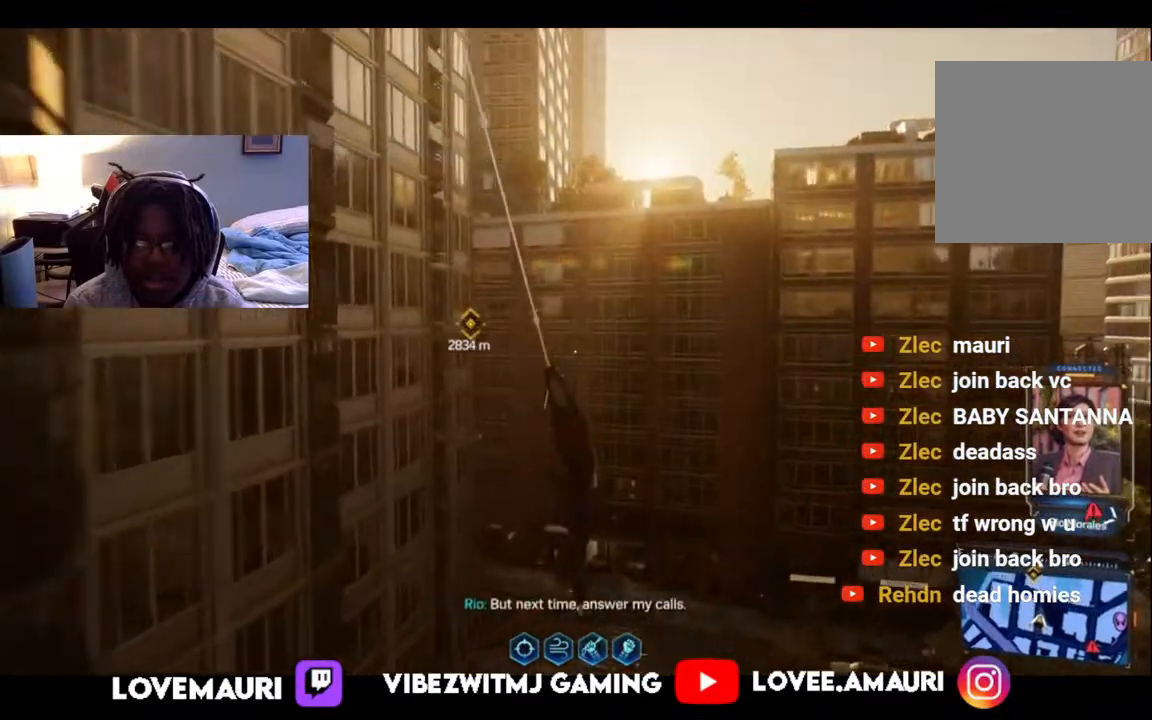
{"dt_ms": 500, "buttons": ["TOUCHPAD"], "left_stick": "up", "right_stick": "right", "events": [[333, "R2", "up"], [367, "TOUCHPAD", "down"]]}
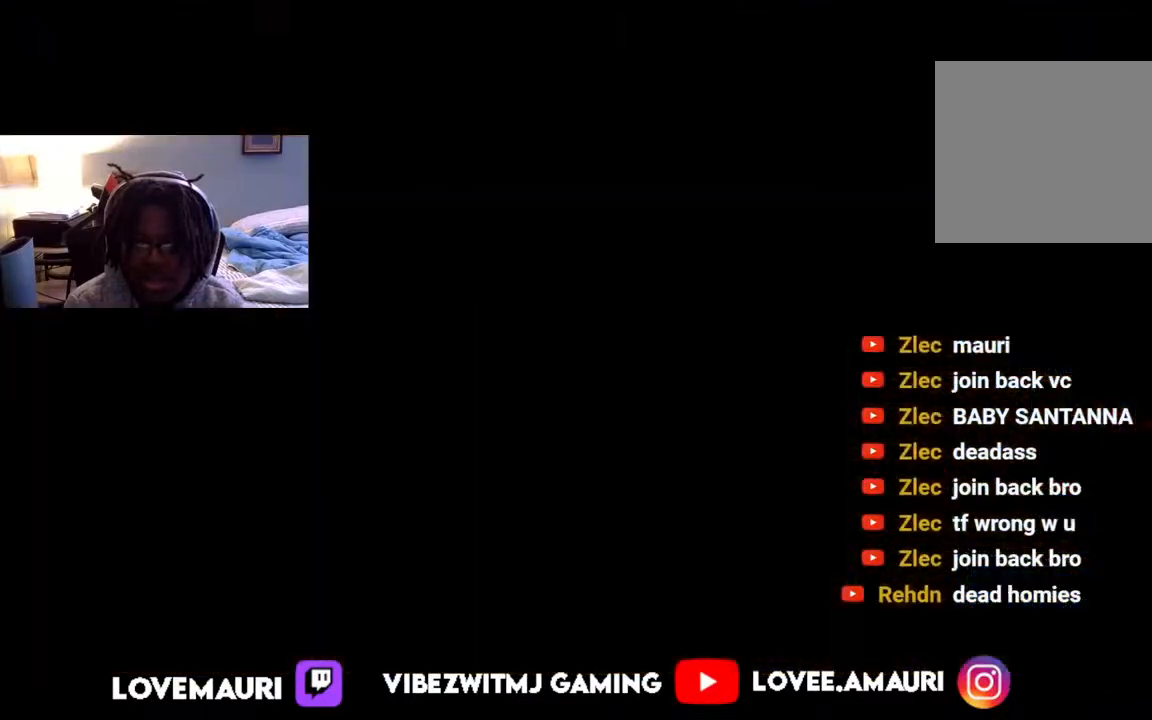
{"dt_ms": 1000, "buttons": [], "left_stick": "center", "right_stick": "center"}
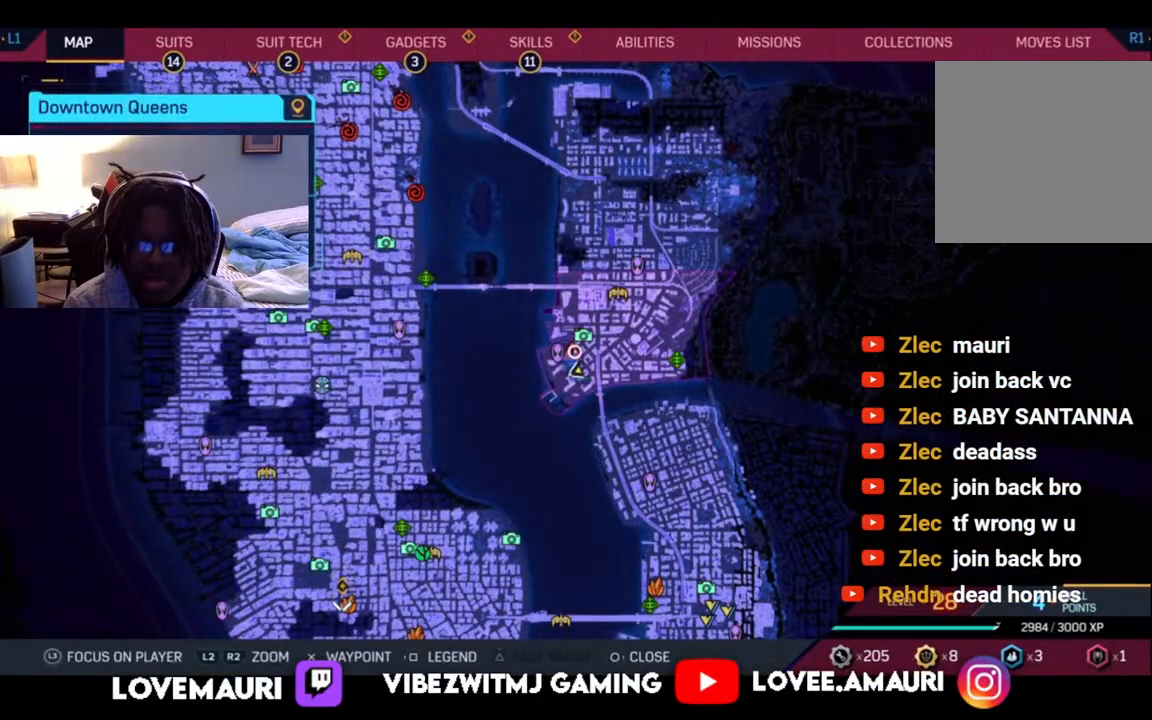
{"dt_ms": 500, "buttons": [], "left_stick": "center", "right_stick": "center", "events": [[100, "left_stick", "down-right"], [150, "left_stick", "down"], [317, "left_stick", "down-left"], [433, "left_stick", "center"]]}
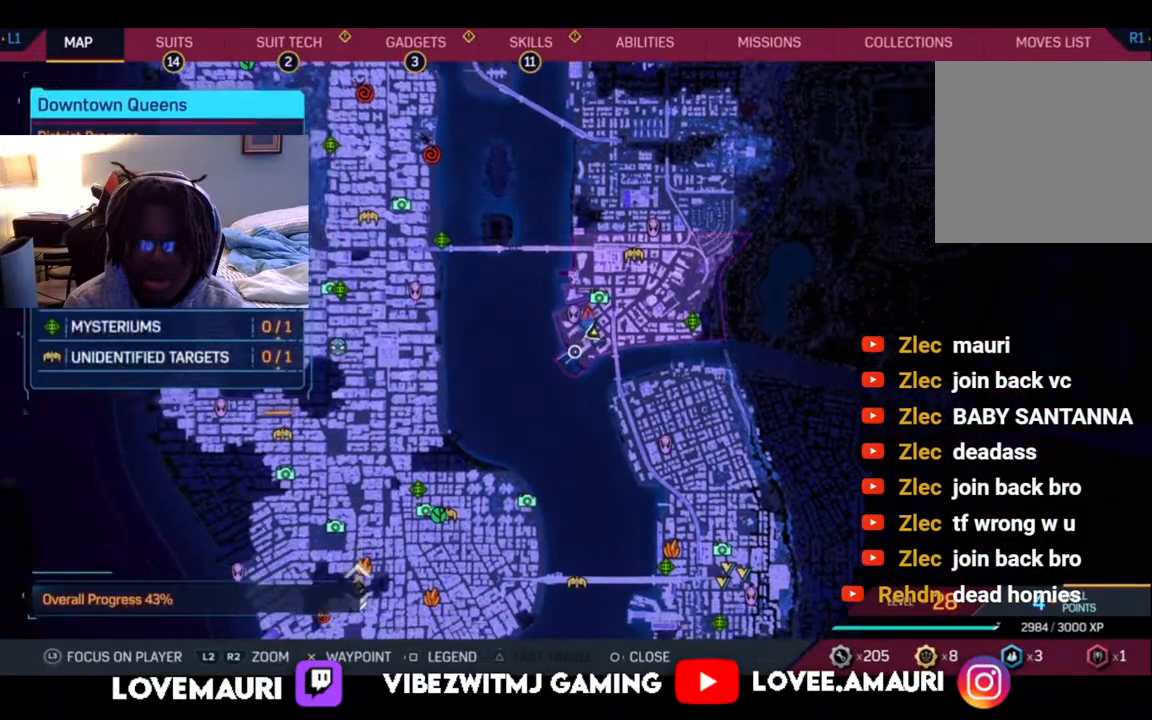
{"dt_ms": 500, "buttons": [], "left_stick": "center", "right_stick": "center", "events": []}